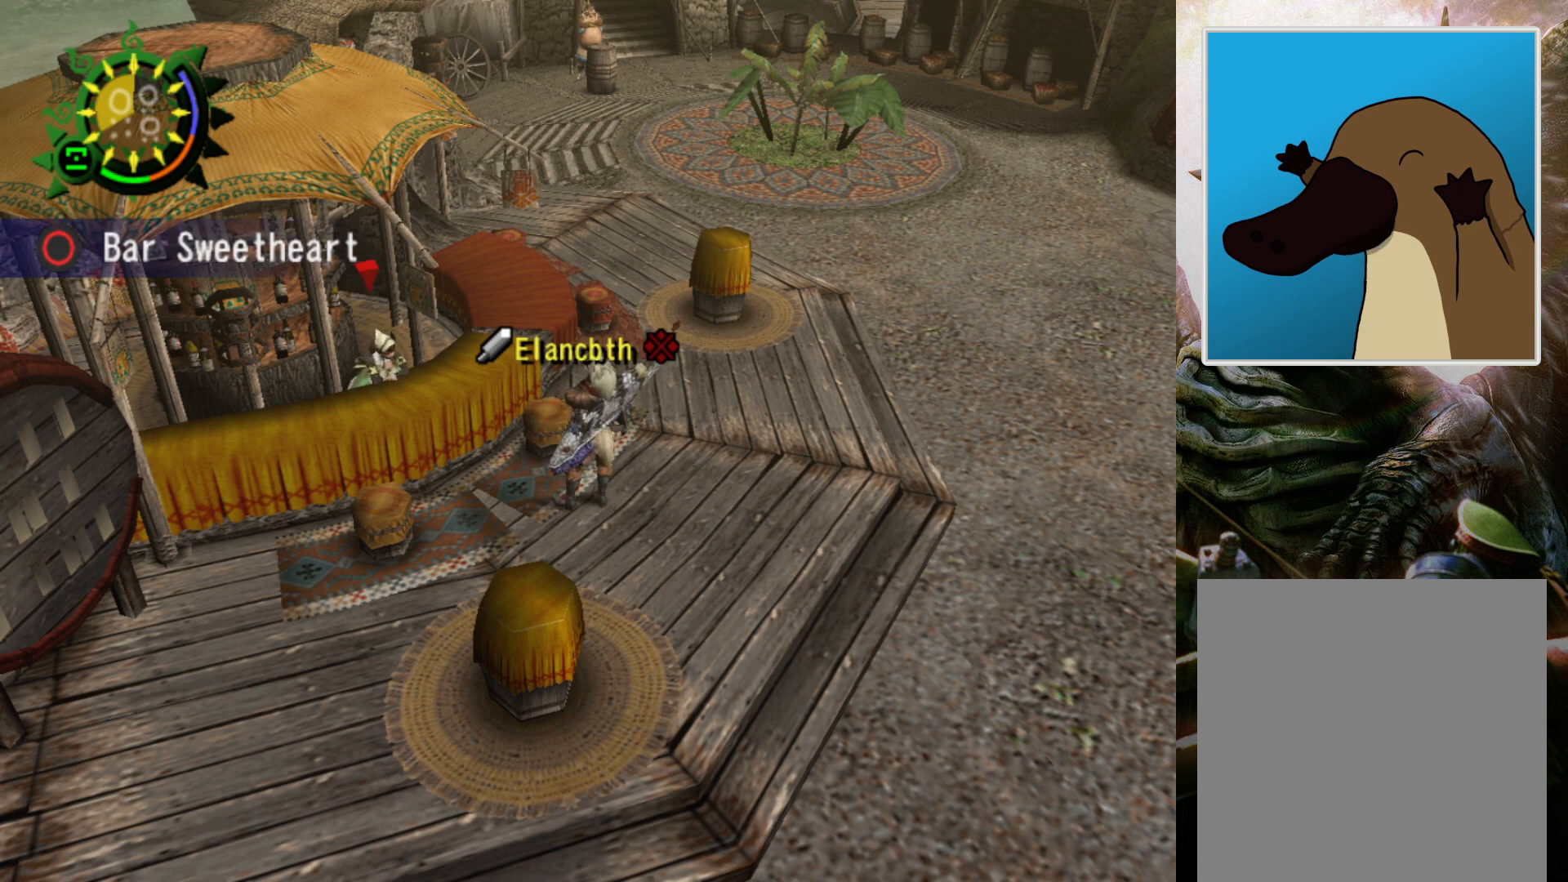
Gameplay with a controller (PlayStation layout); each line is a JSON object with the inputs held at the frame after it. "events" lists button and stick changes between this image and that frame as [ms after this image, input, new state], when the widget could be followed in between. Not read: L3 R3.
{"buttons": [], "left_stick": "left", "right_stick": "center", "events": [[367, "left_stick", "left"]]}
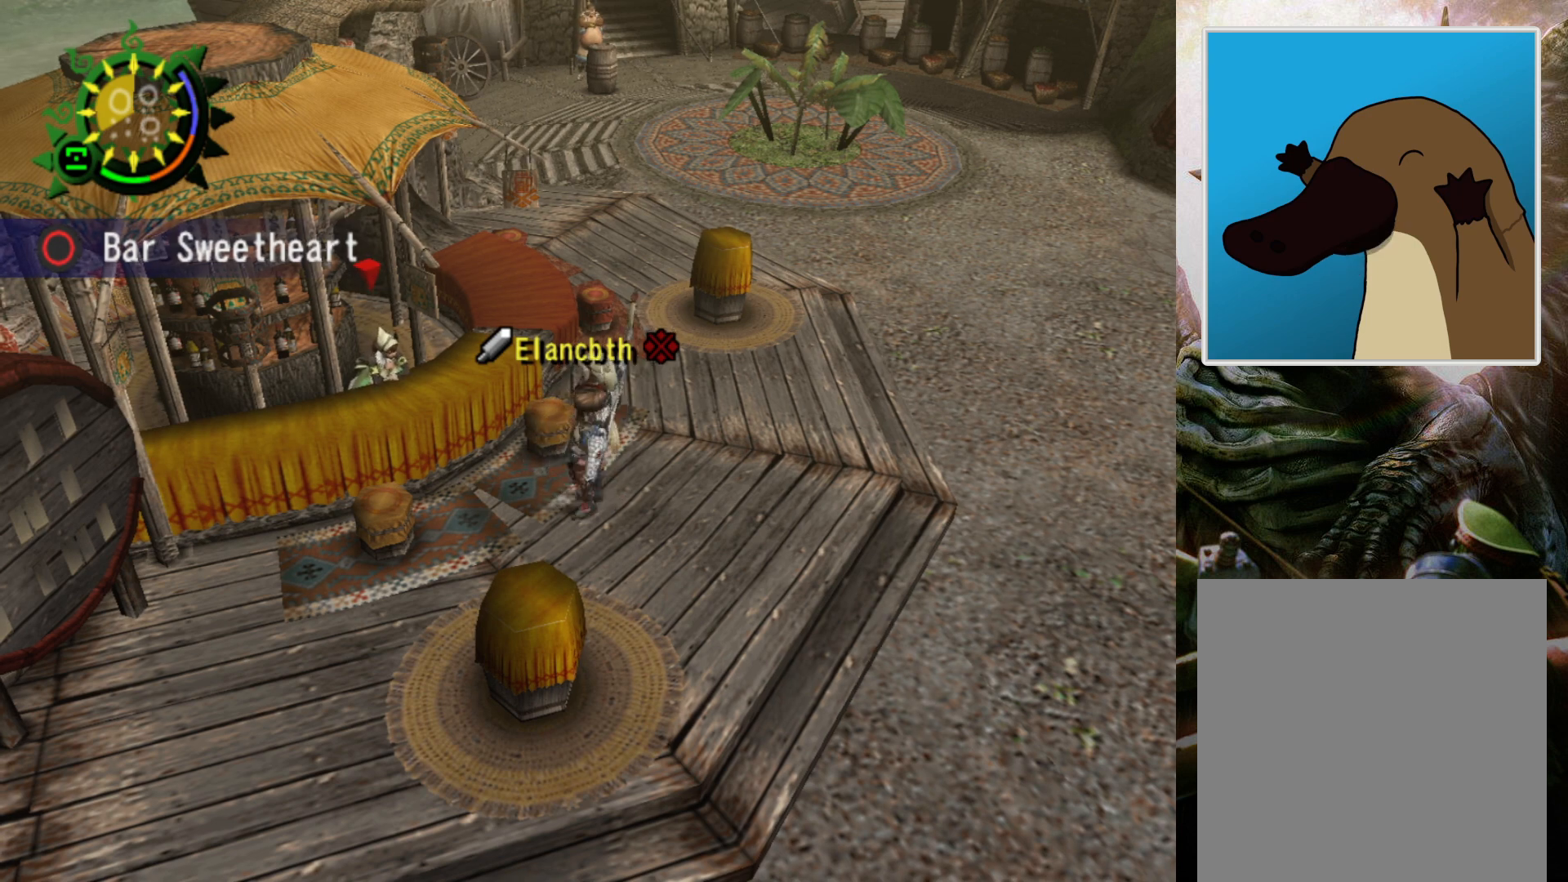
{"buttons": ["CIRCLE"], "left_stick": "center", "right_stick": "center", "events": [[67, "CIRCLE", "down"], [100, "left_stick", "center"], [167, "CIRCLE", "up"], [300, "CIRCLE", "down"], [400, "CIRCLE", "up"], [500, "CIRCLE", "down"]]}
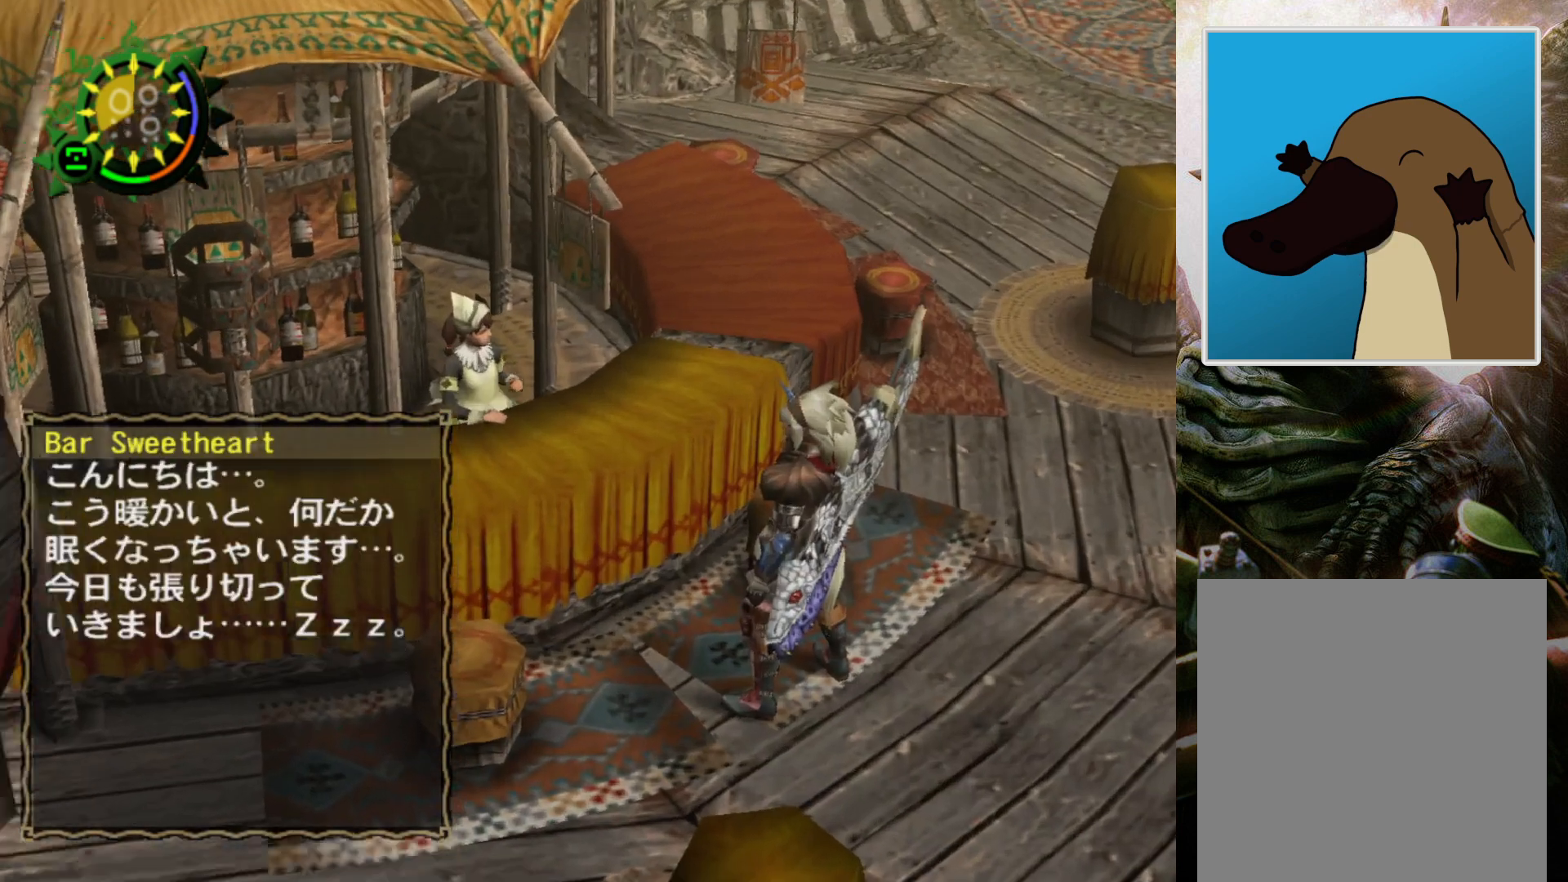
{"buttons": [], "left_stick": "center", "right_stick": "center", "events": [[100, "CIRCLE", "up"]]}
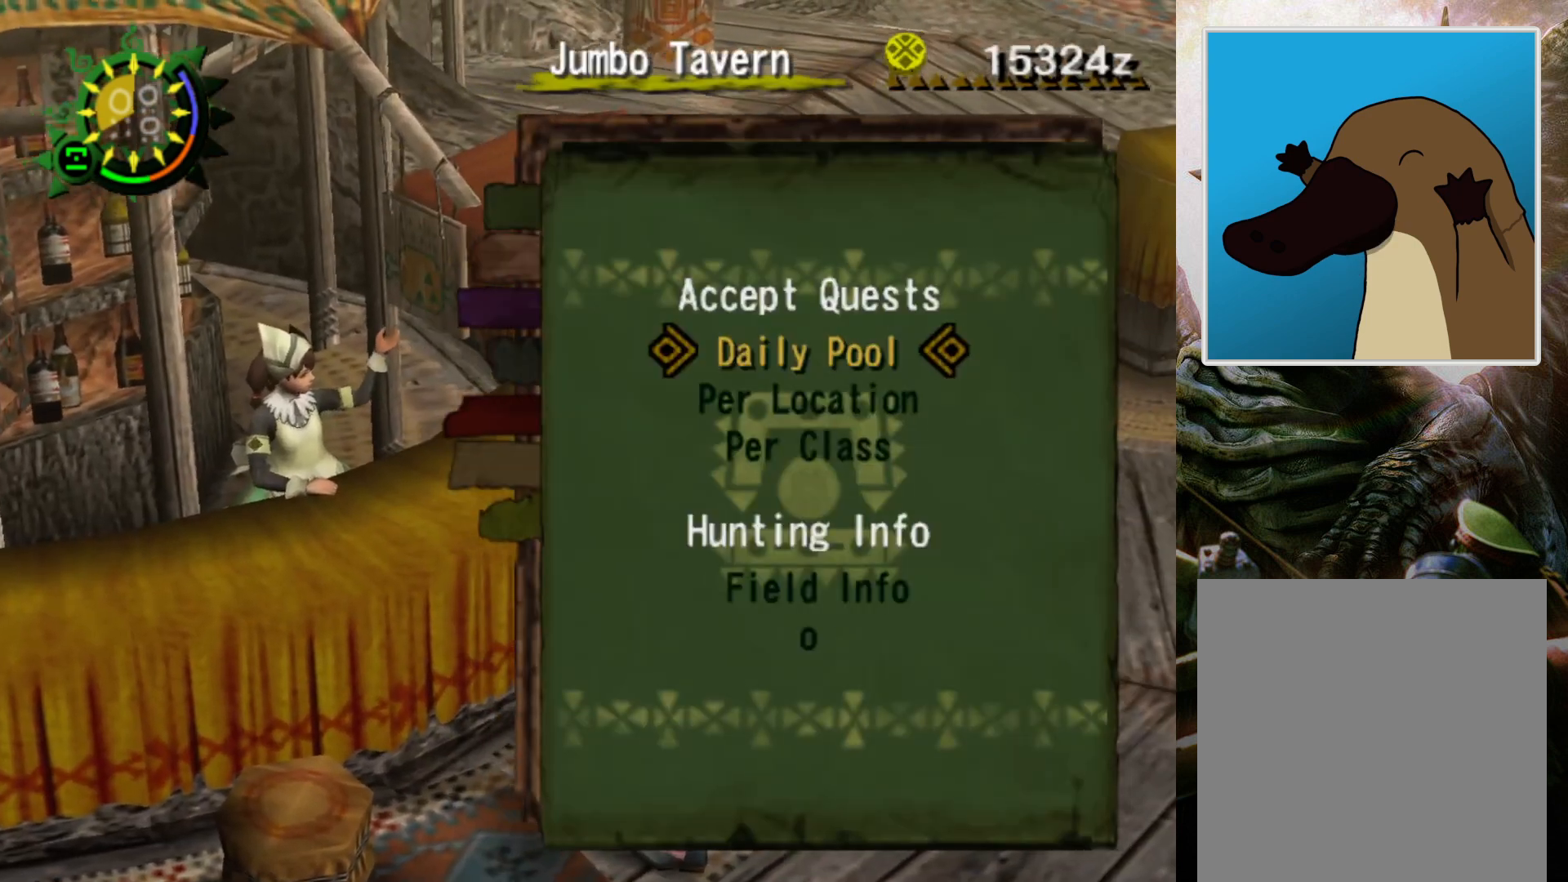
{"buttons": ["DPAD_DOWN"], "left_stick": "center", "right_stick": "center", "events": [[467, "DPAD_DOWN", "down"]]}
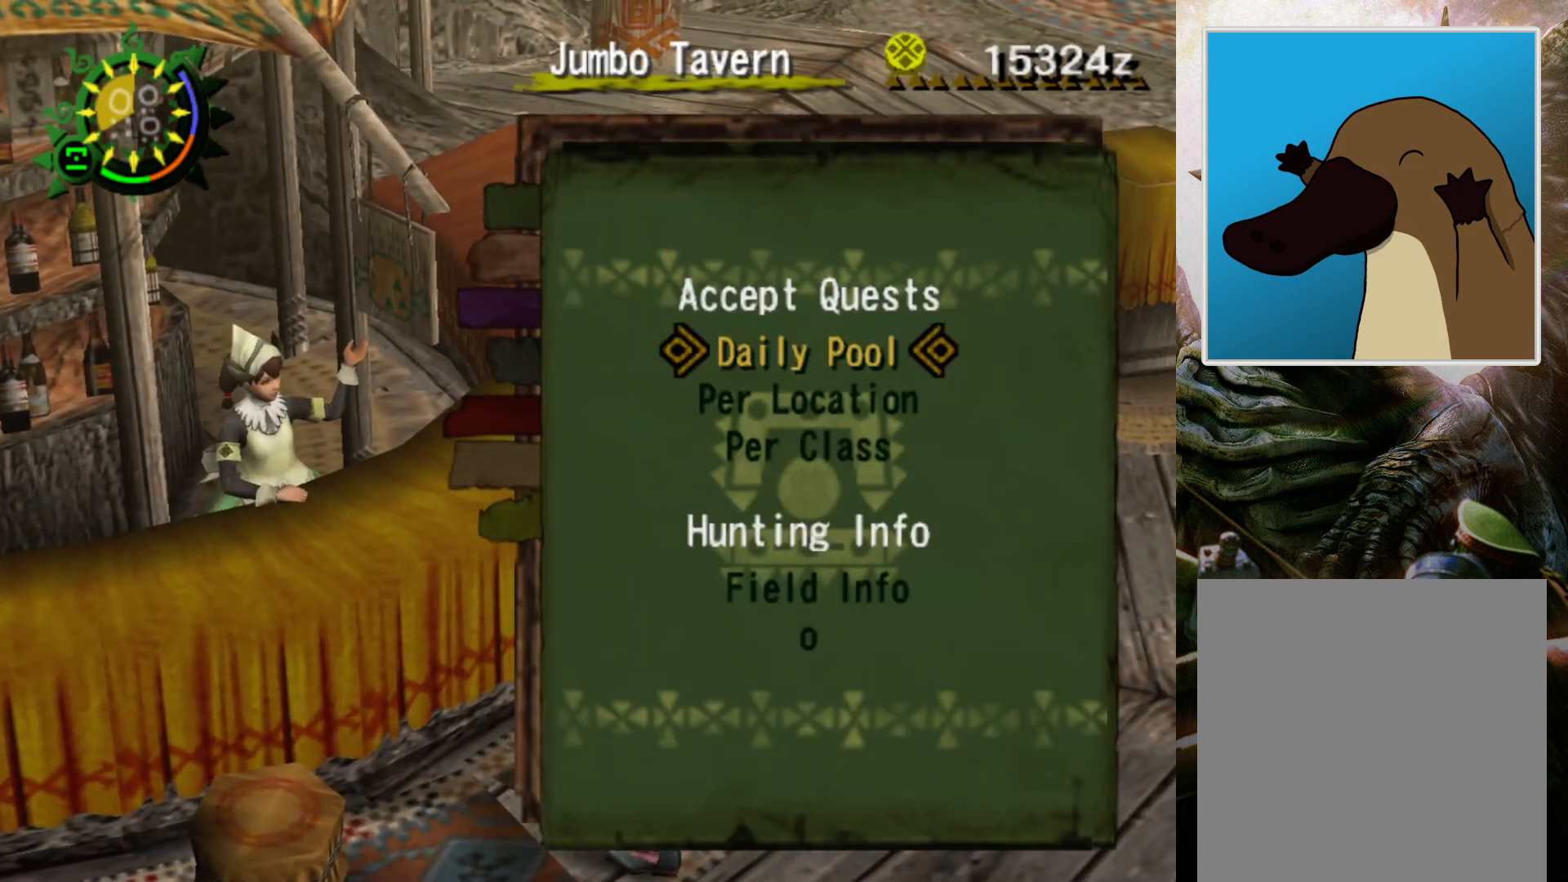
{"buttons": ["DPAD_UP"], "left_stick": "center", "right_stick": "center", "events": [[100, "DPAD_DOWN", "up"], [500, "DPAD_UP", "down"]]}
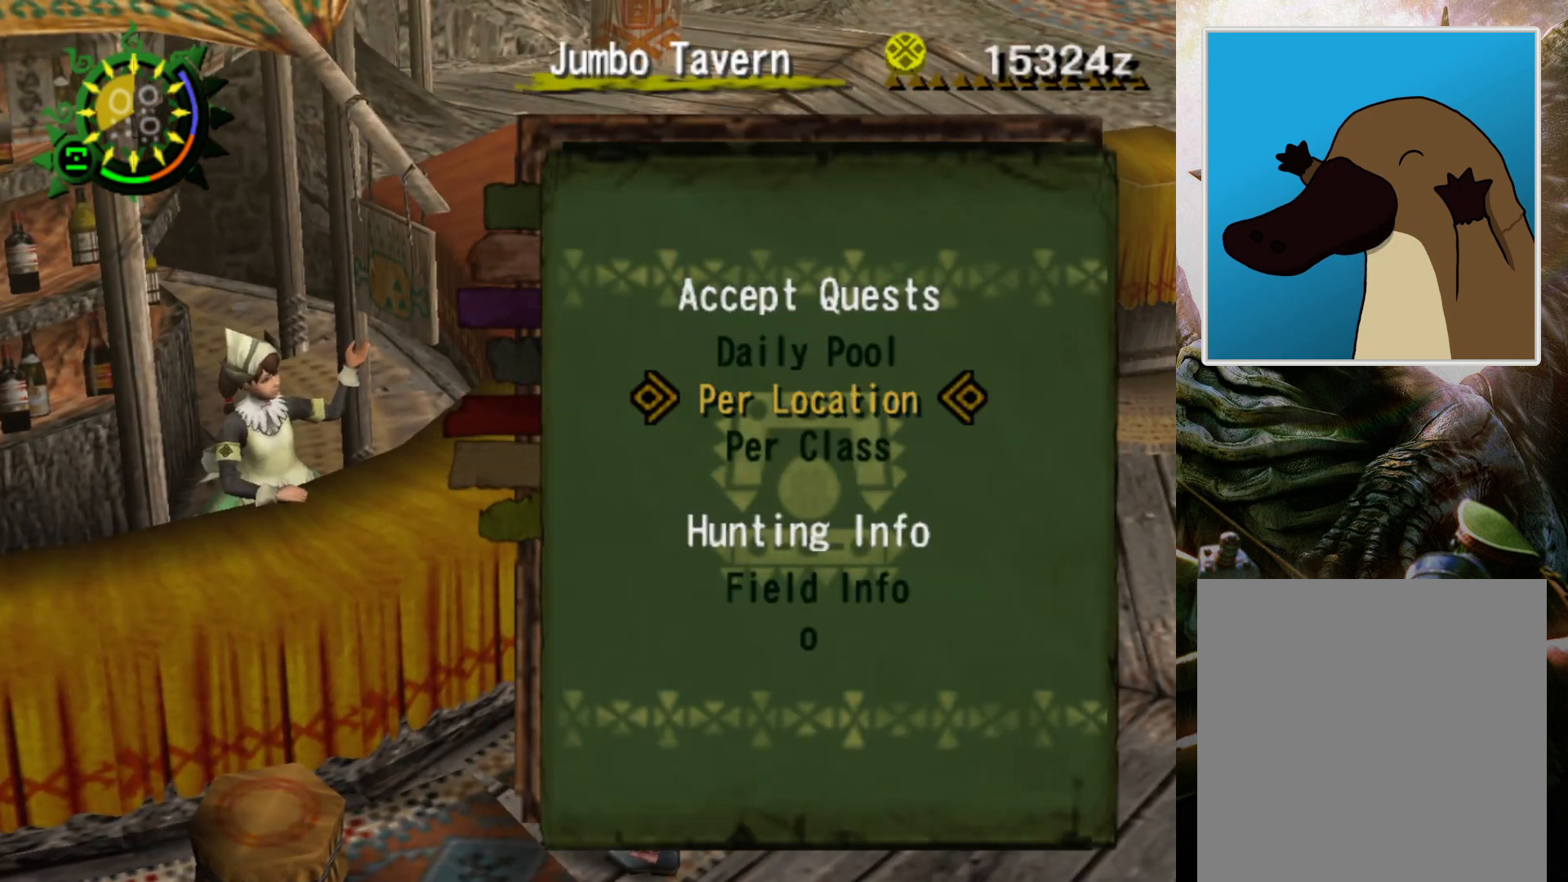
{"buttons": [], "left_stick": "center", "right_stick": "center", "events": [[100, "DPAD_UP", "up"], [167, "CIRCLE", "down"], [267, "CIRCLE", "up"], [367, "CIRCLE", "down"], [467, "CIRCLE", "up"]]}
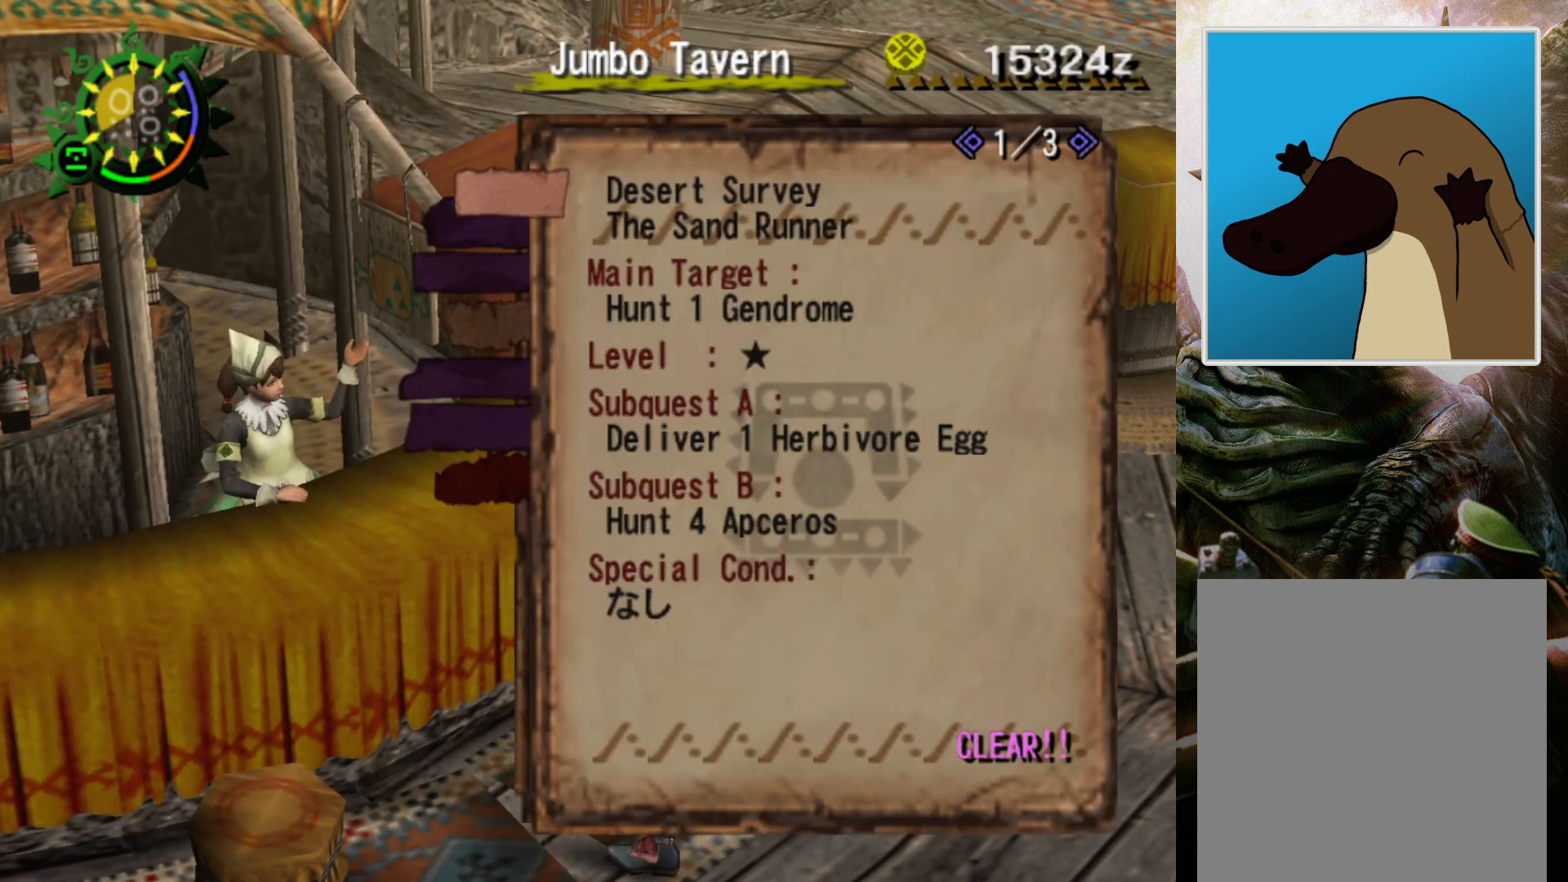
{"buttons": ["CIRCLE"], "left_stick": "center", "right_stick": "center", "events": [[400, "CIRCLE", "down"]]}
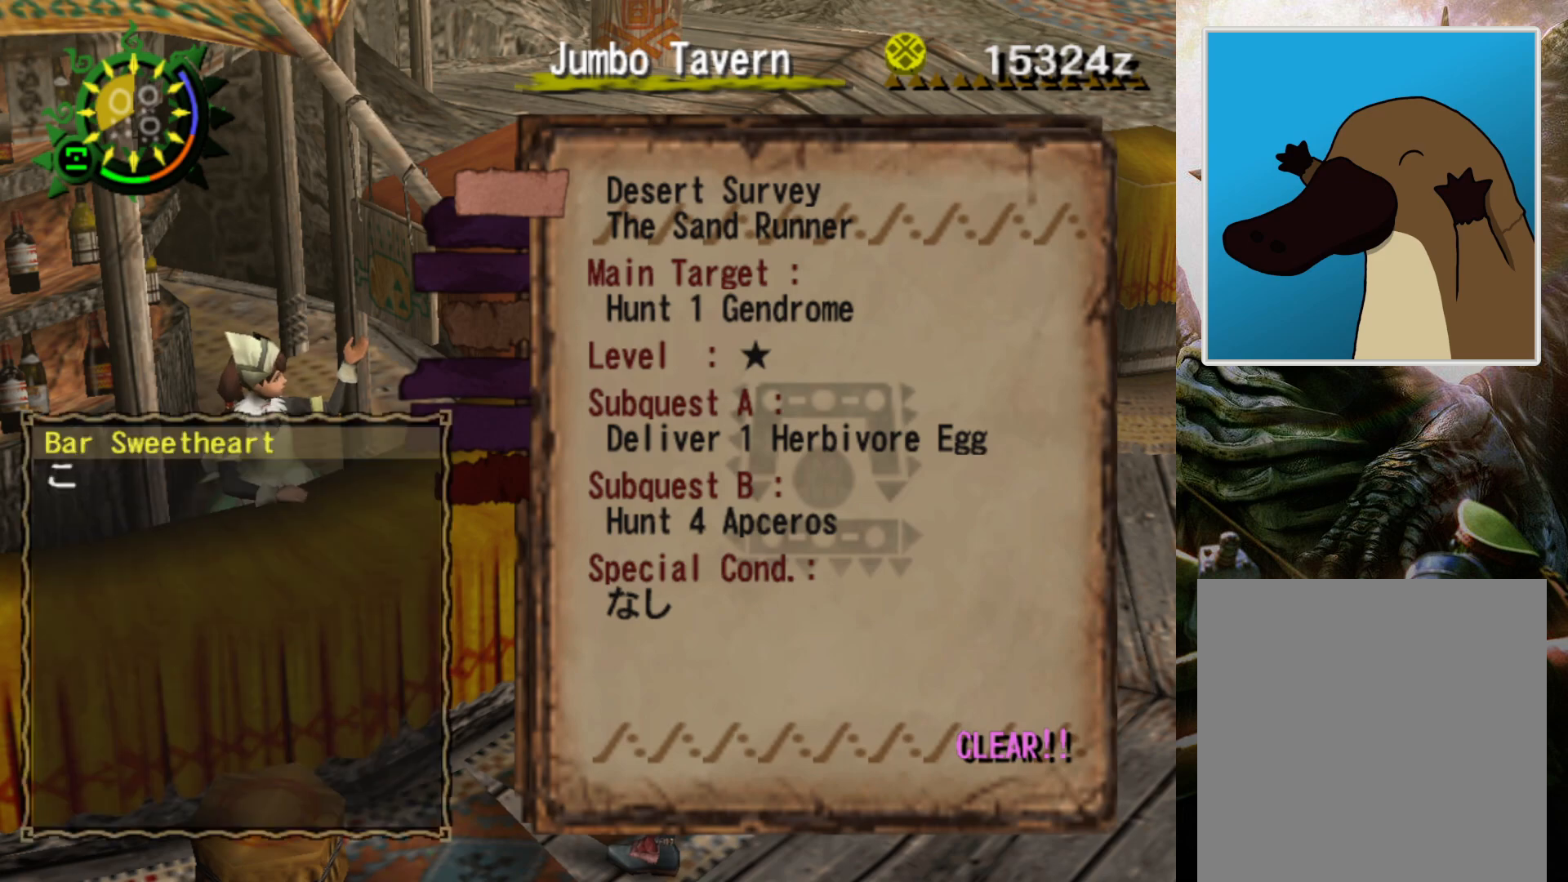
{"buttons": [], "left_stick": "center", "right_stick": "center", "events": [[33, "CIRCLE", "up"], [100, "CIRCLE", "down"], [233, "CIRCLE", "up"], [333, "CIRCLE", "down"], [433, "CIRCLE", "up"]]}
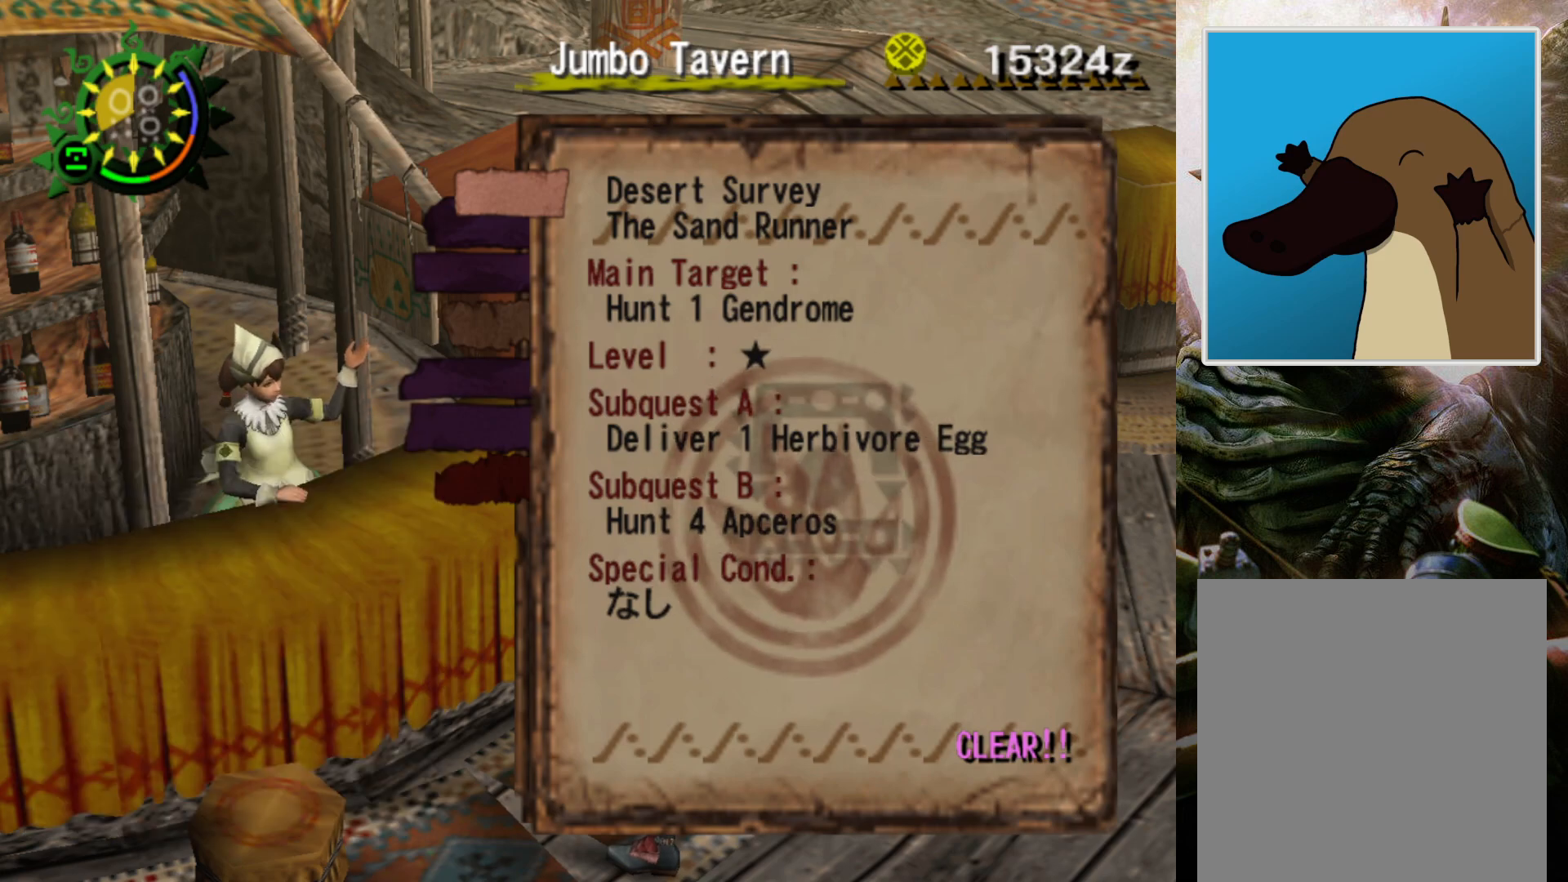
{"buttons": [], "left_stick": "down-left", "right_stick": "center", "events": [[33, "CIRCLE", "down"], [133, "CIRCLE", "up"], [267, "CIRCLE", "down"], [367, "CIRCLE", "up"], [367, "left_stick", "down-left"]]}
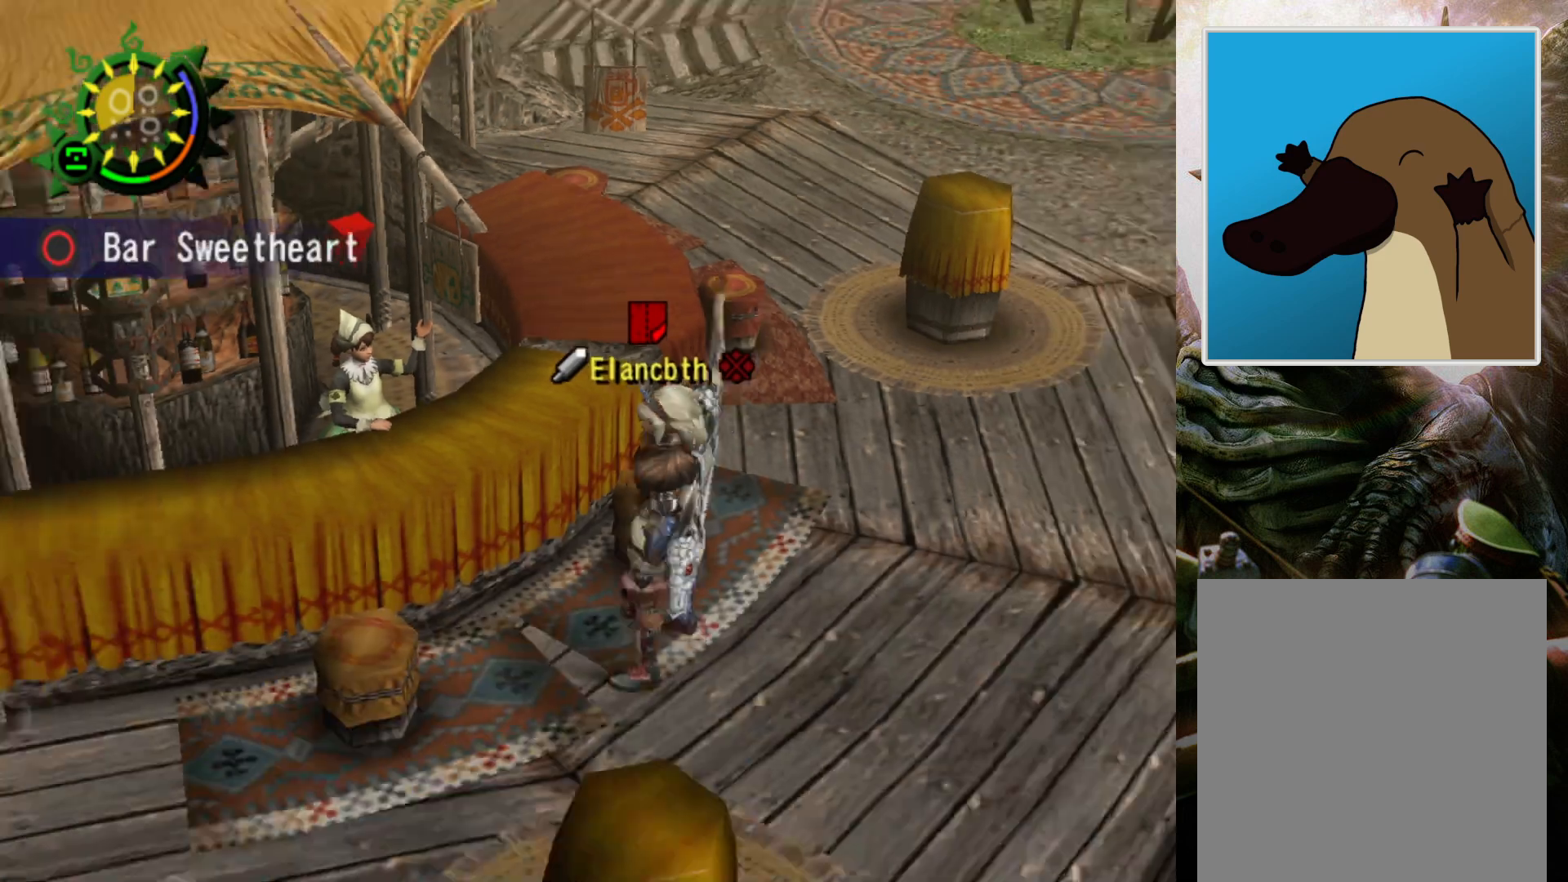
{"buttons": ["R2"], "left_stick": "down-left", "right_stick": "center", "events": [[33, "CIRCLE", "down"], [67, "CIRCLE", "up"], [267, "R2", "down"]]}
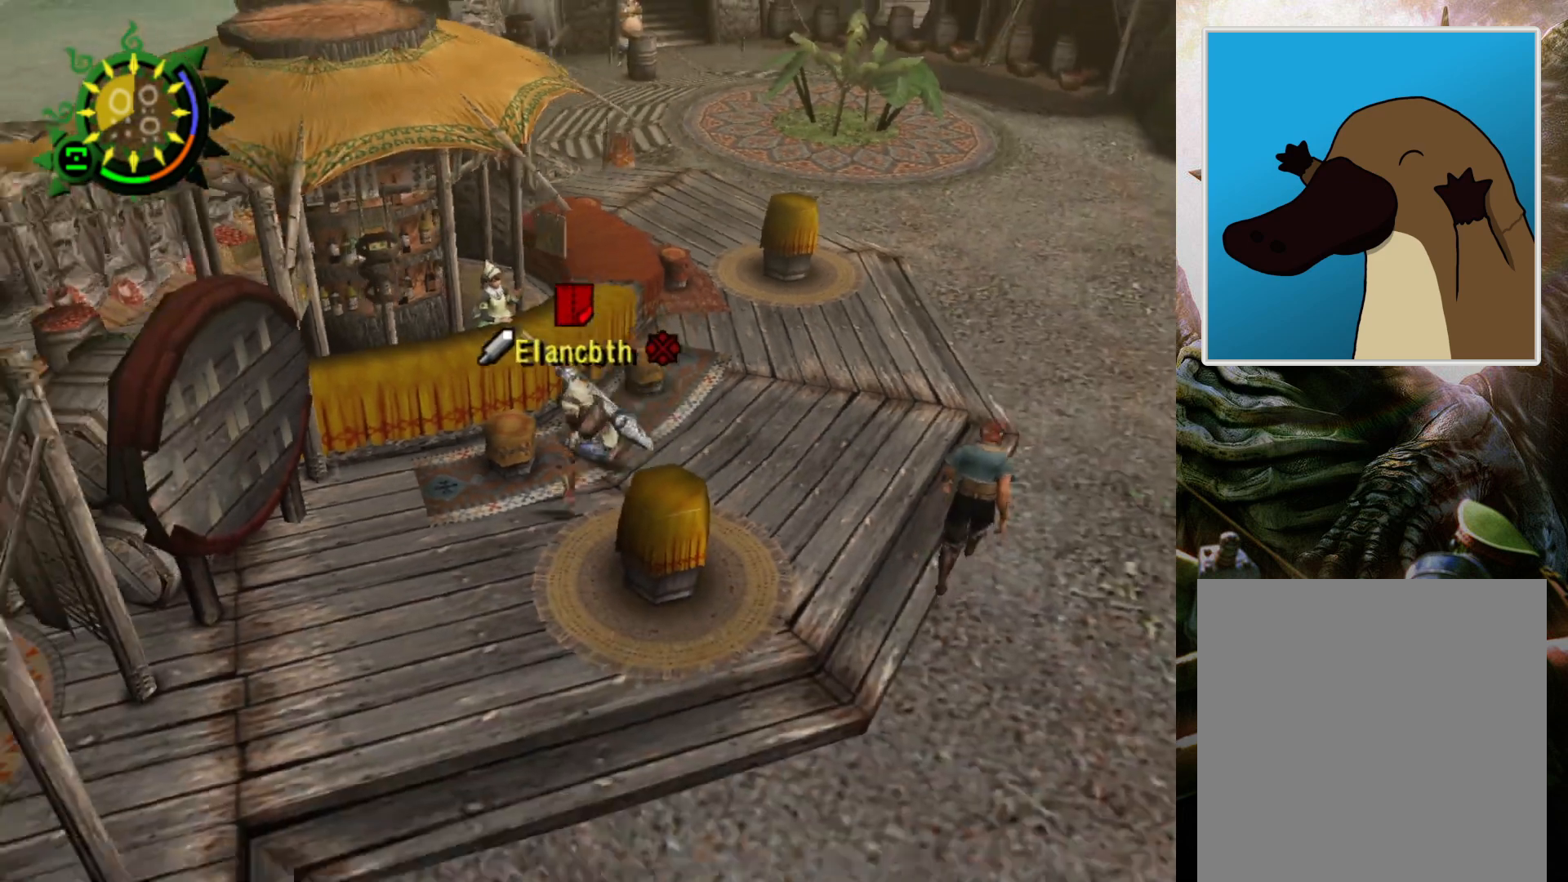
{"buttons": ["R2"], "left_stick": "down", "right_stick": "center", "events": [[33, "left_stick", "down"]]}
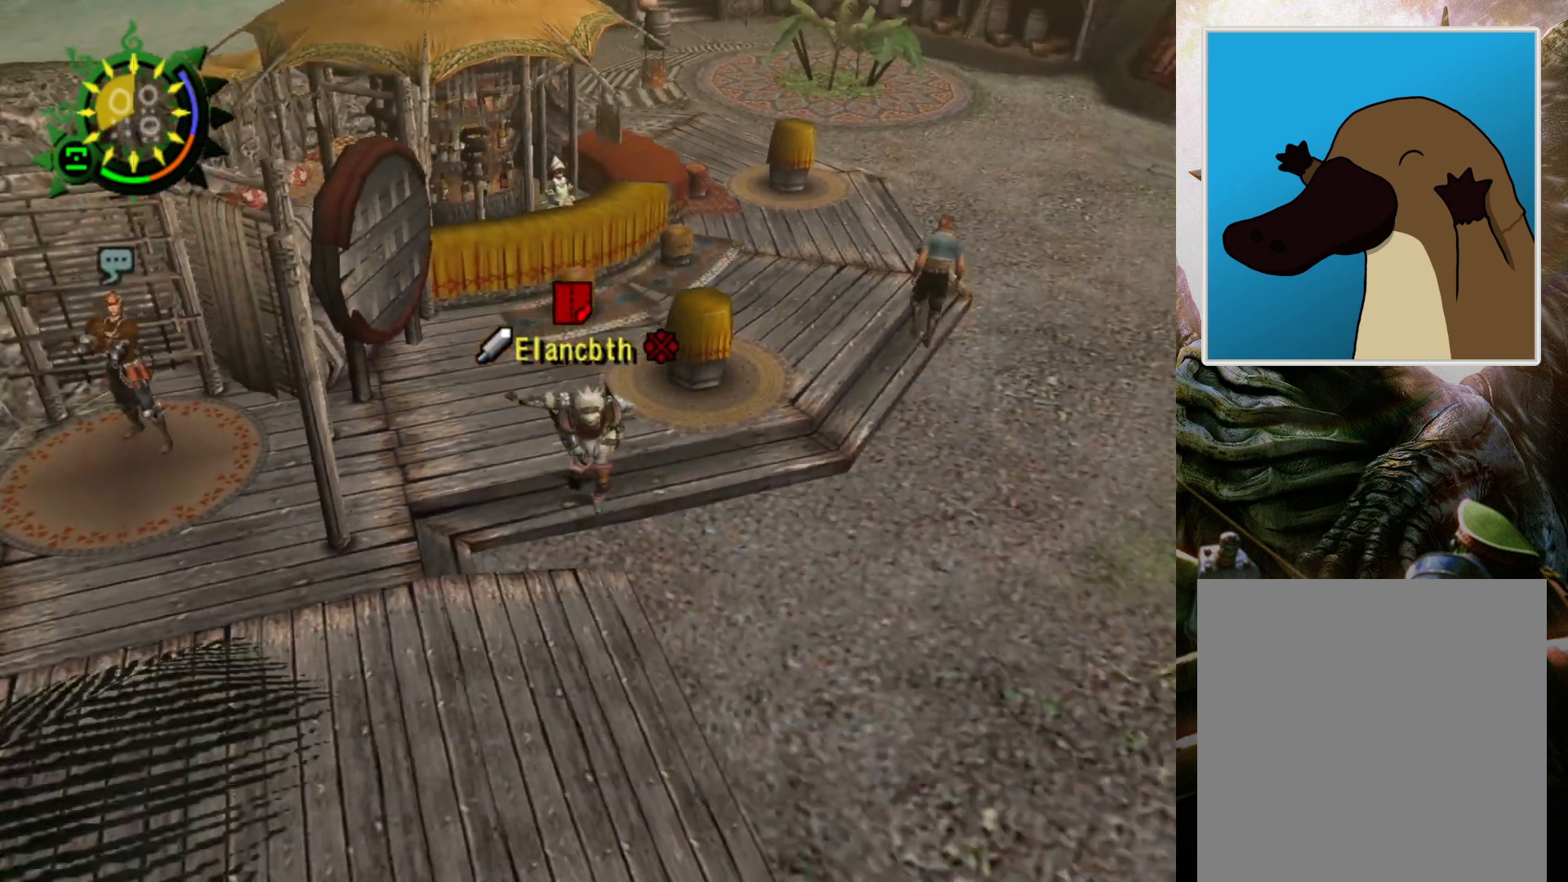
{"buttons": ["R2"], "left_stick": "down-left", "right_stick": "center", "events": [[33, "left_stick", "down-left"]]}
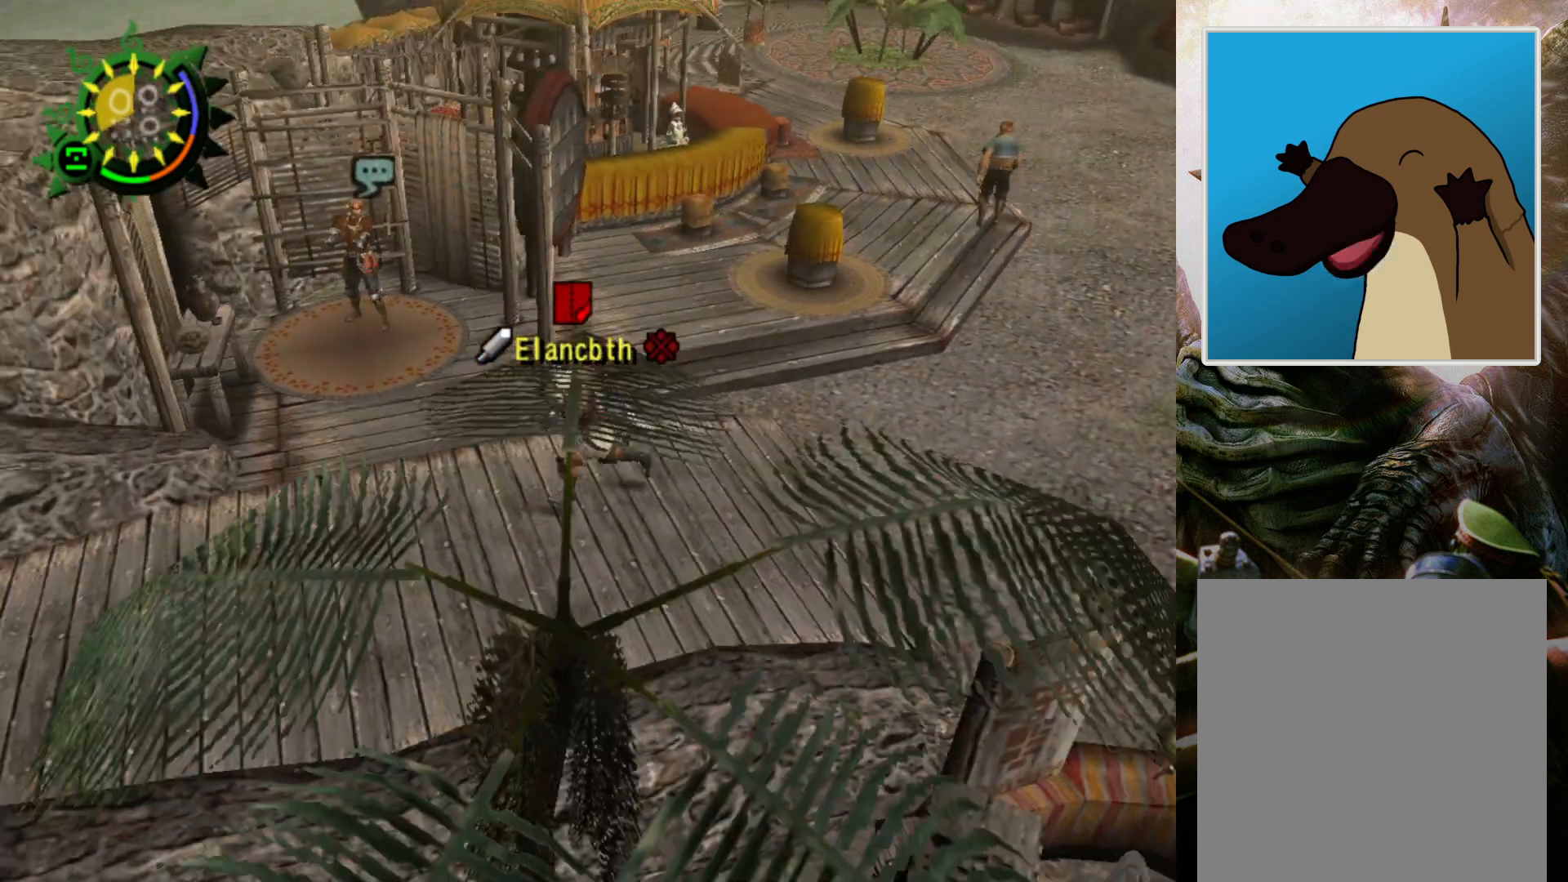
{"buttons": ["R2"], "left_stick": "down-left", "right_stick": "center", "events": []}
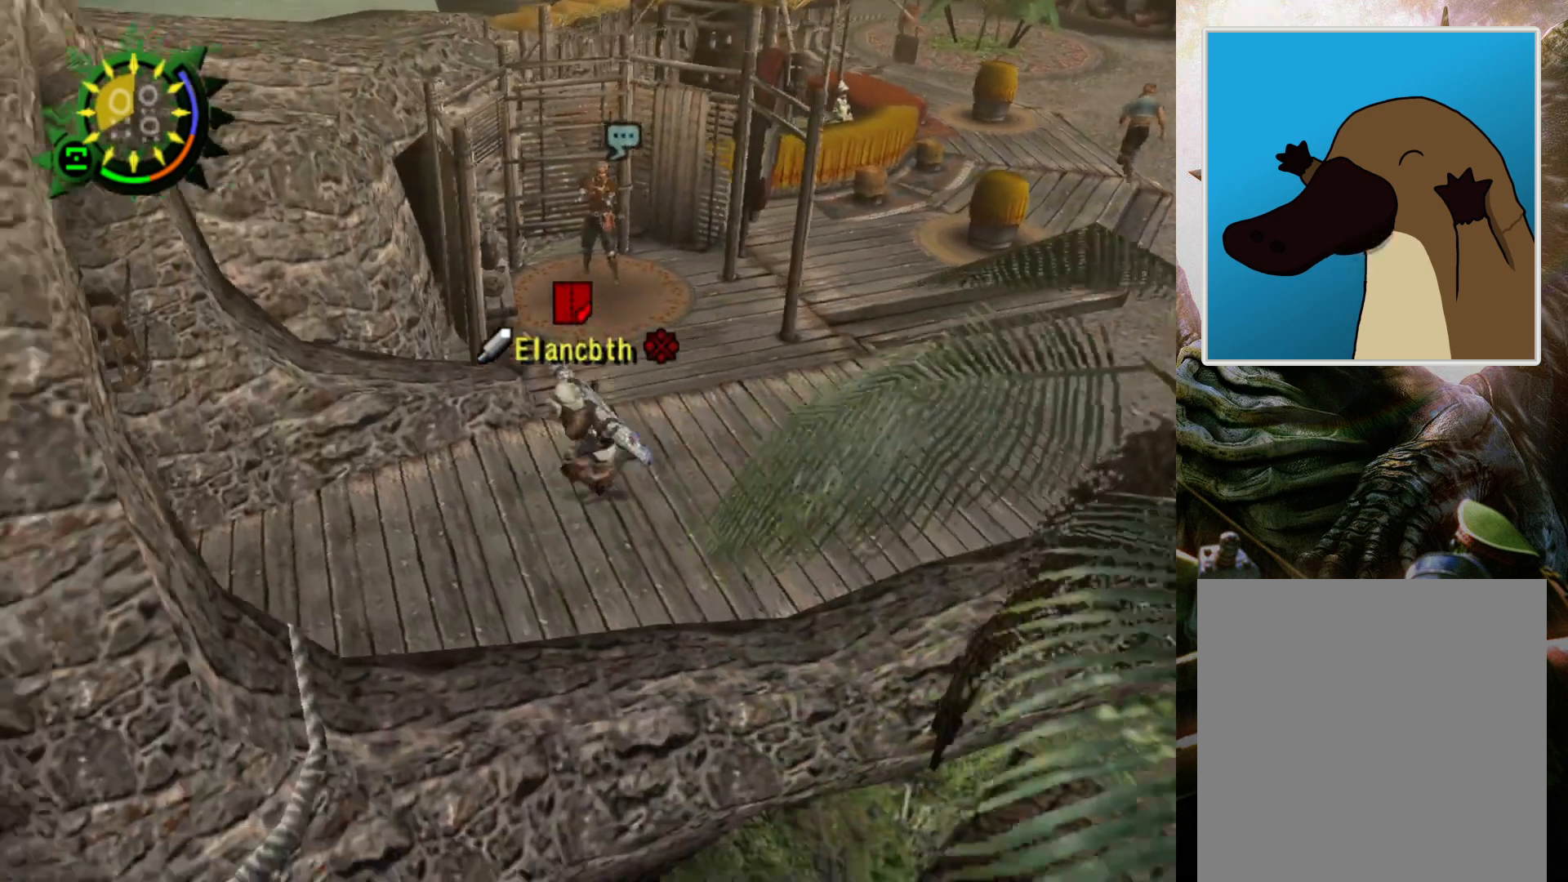
{"buttons": ["R2"], "left_stick": "left", "right_stick": "center", "events": [[300, "left_stick", "left"]]}
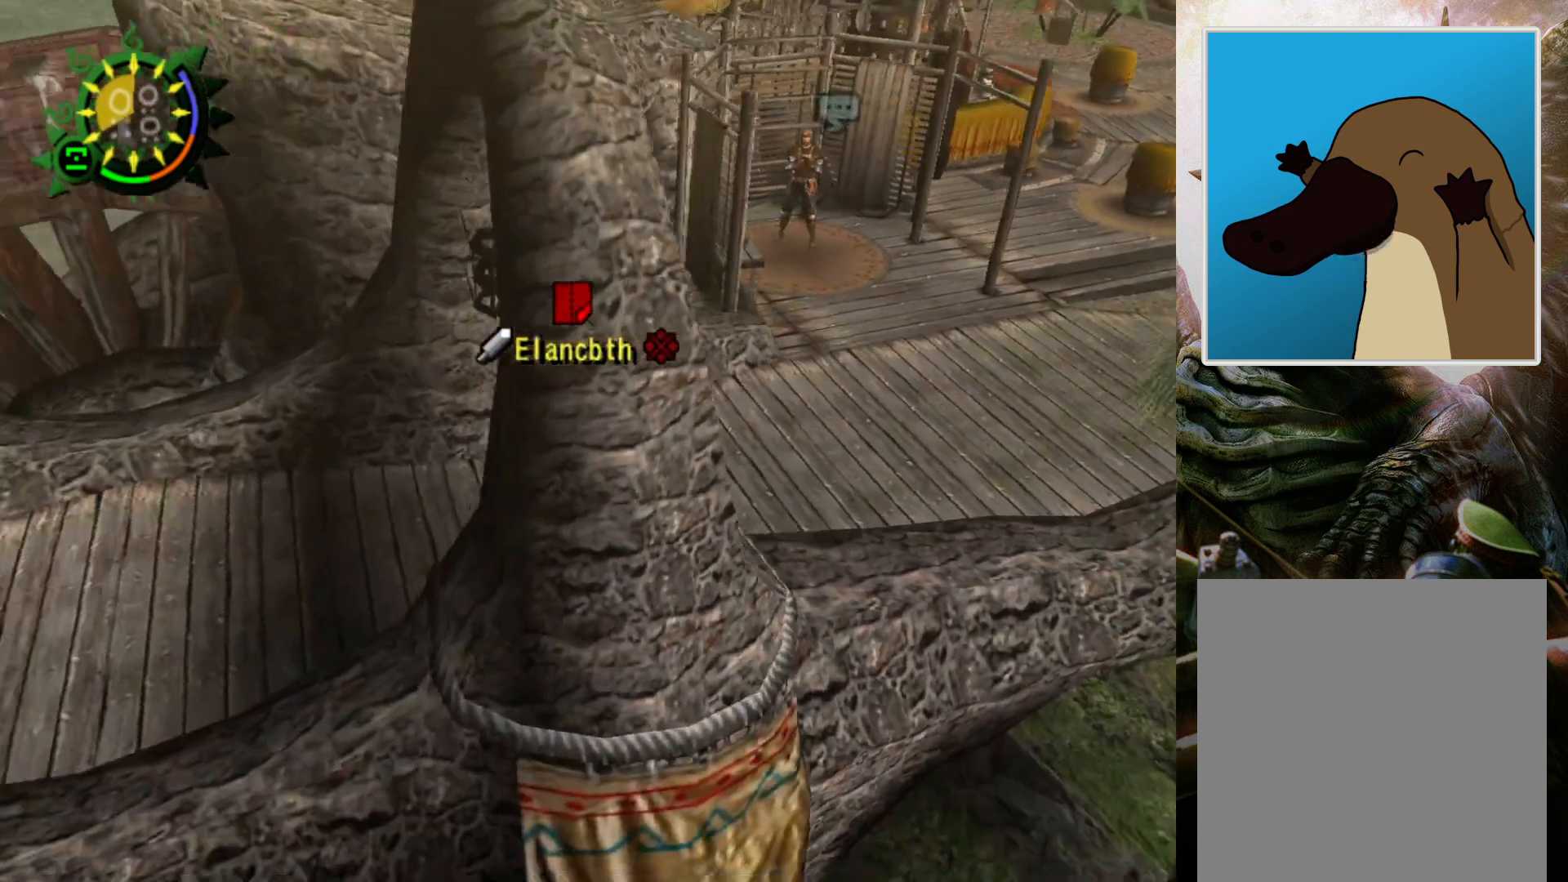
{"buttons": ["R2"], "left_stick": "left", "right_stick": "center", "events": []}
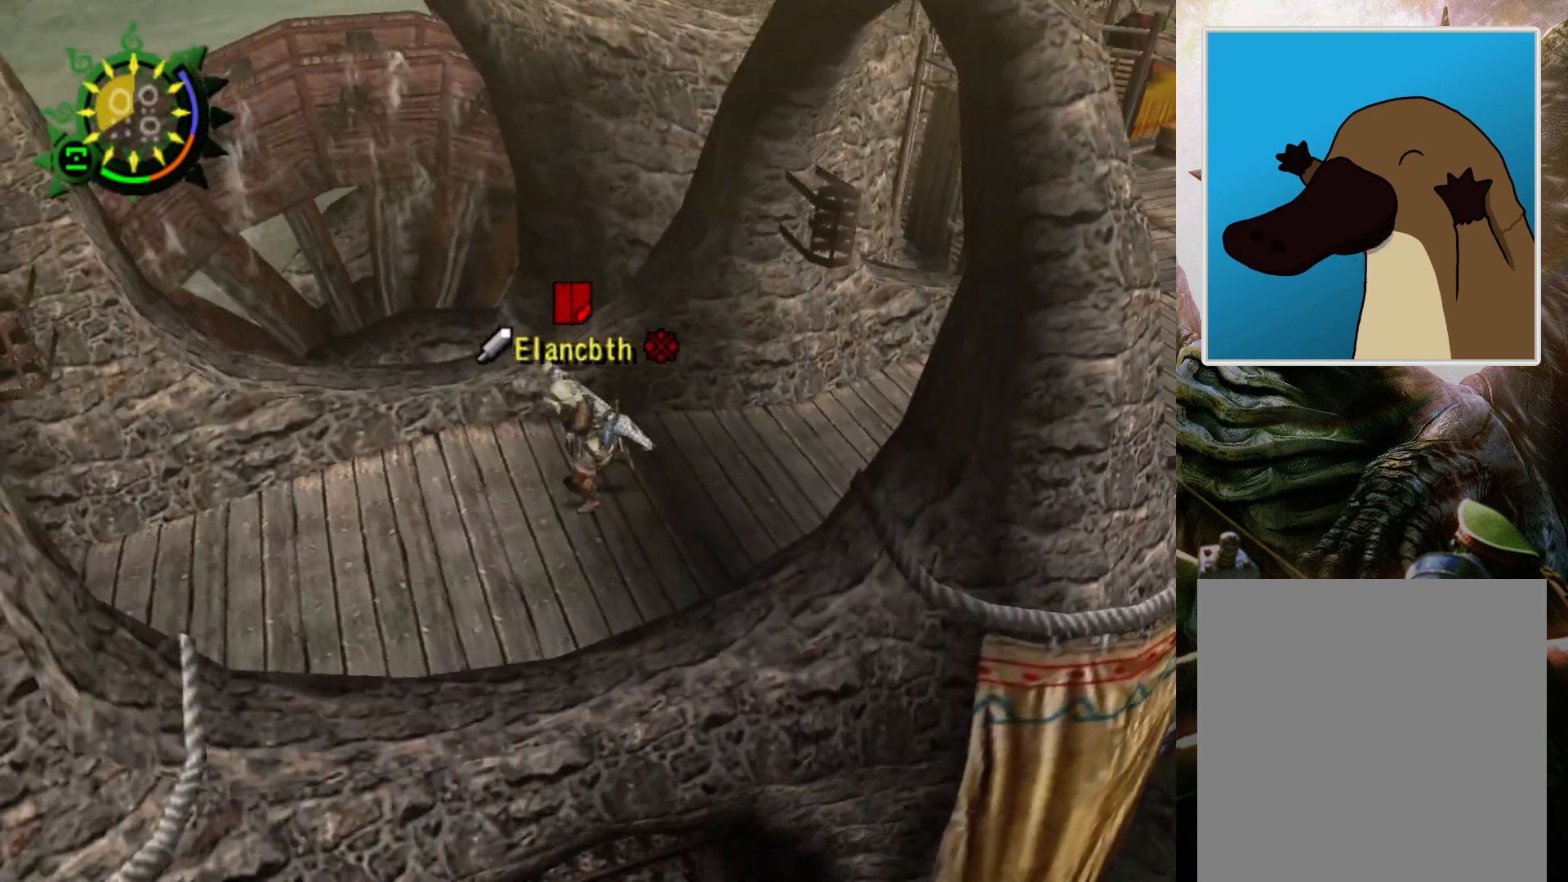
{"buttons": ["CIRCLE", "R2"], "left_stick": "left", "right_stick": "center", "events": [[467, "CIRCLE", "down"]]}
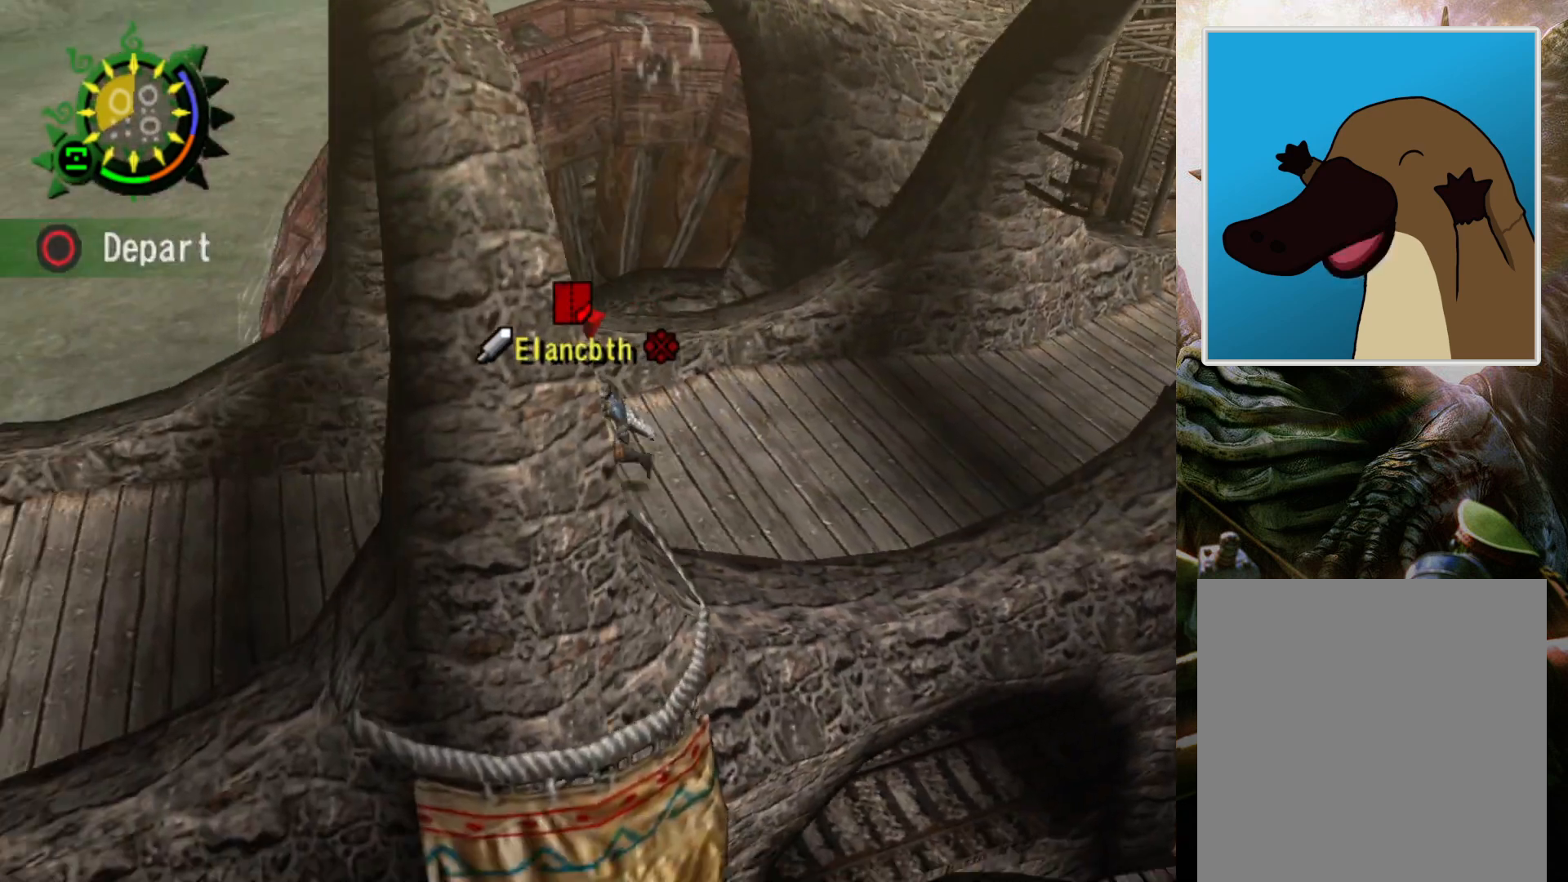
{"buttons": [], "left_stick": "center", "right_stick": "center", "events": [[167, "CIRCLE", "up"], [167, "R2", "up"], [167, "left_stick", "center"]]}